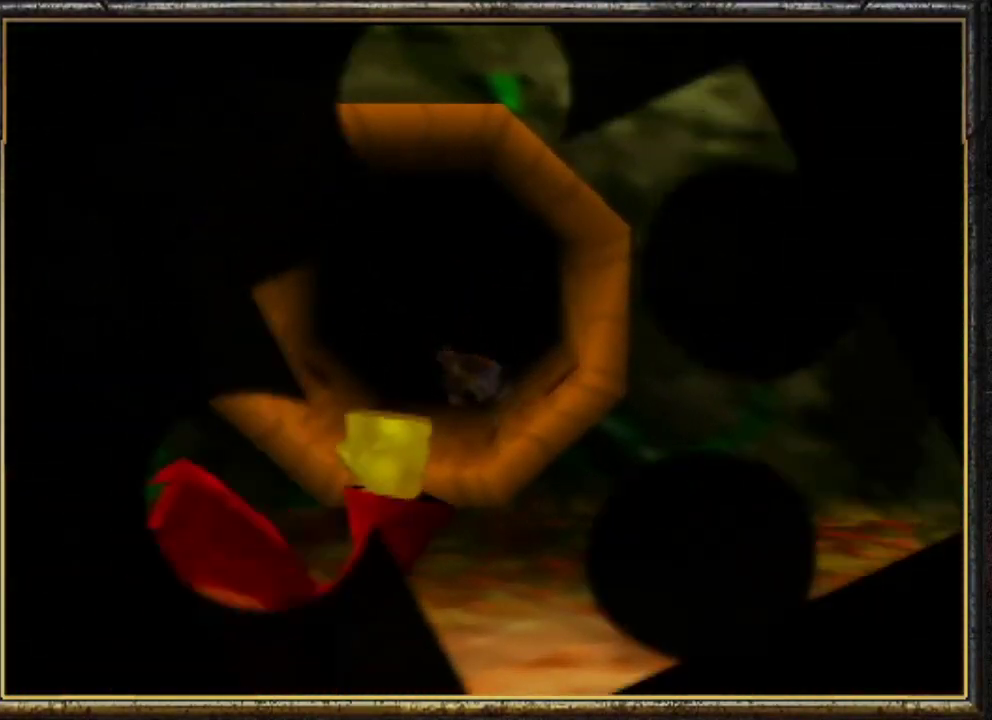
Gameplay with a controller (Nintendo layout); each line is a JSON object with the inputs held at the frame after it. "events" lists button and stick changes between this image and that frame as [ms after this image, input, new state], when the widget could be followed in between. Not read: L3 R3.
{"buttons": ["Z"], "left_stick": "center", "events": []}
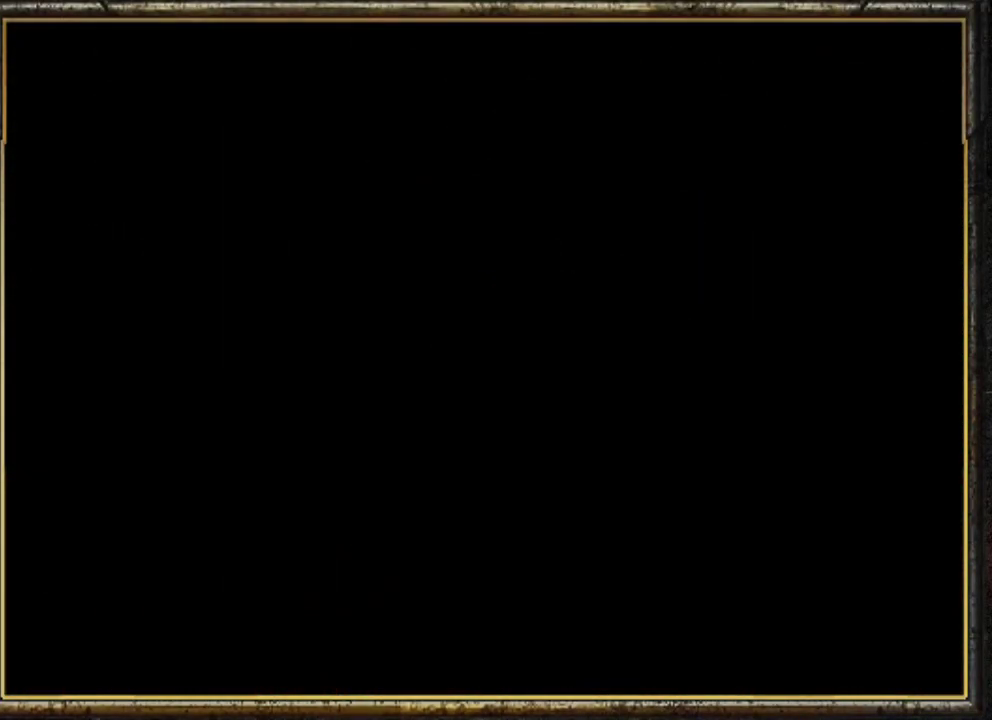
{"buttons": ["Z"], "left_stick": "center", "events": []}
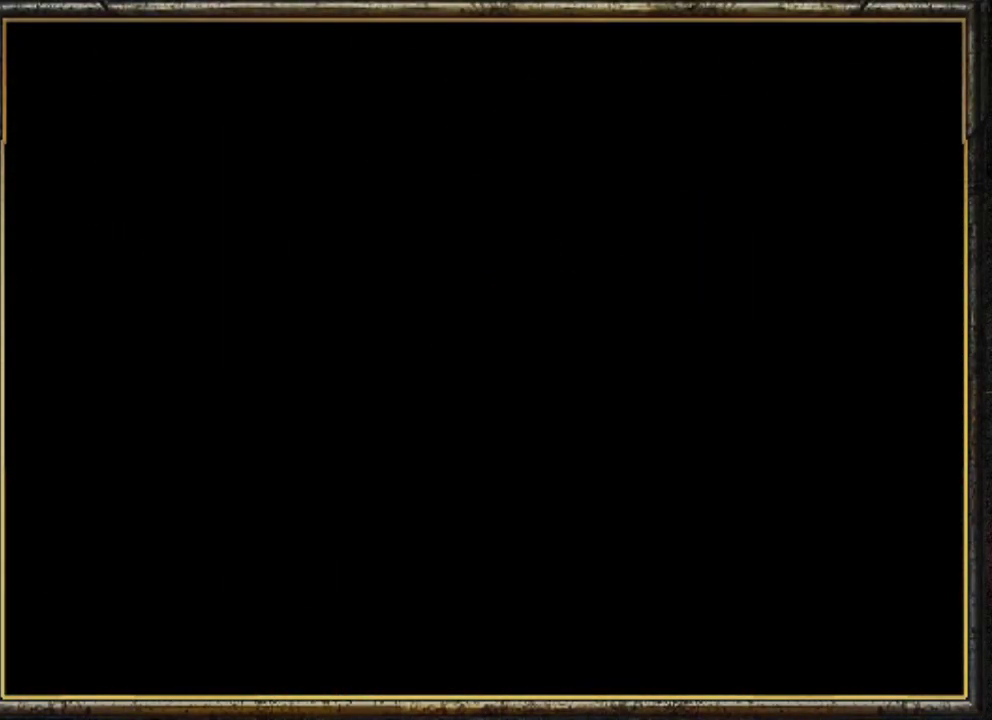
{"buttons": ["Z"], "left_stick": "down", "events": [[400, "left_stick", "down"]]}
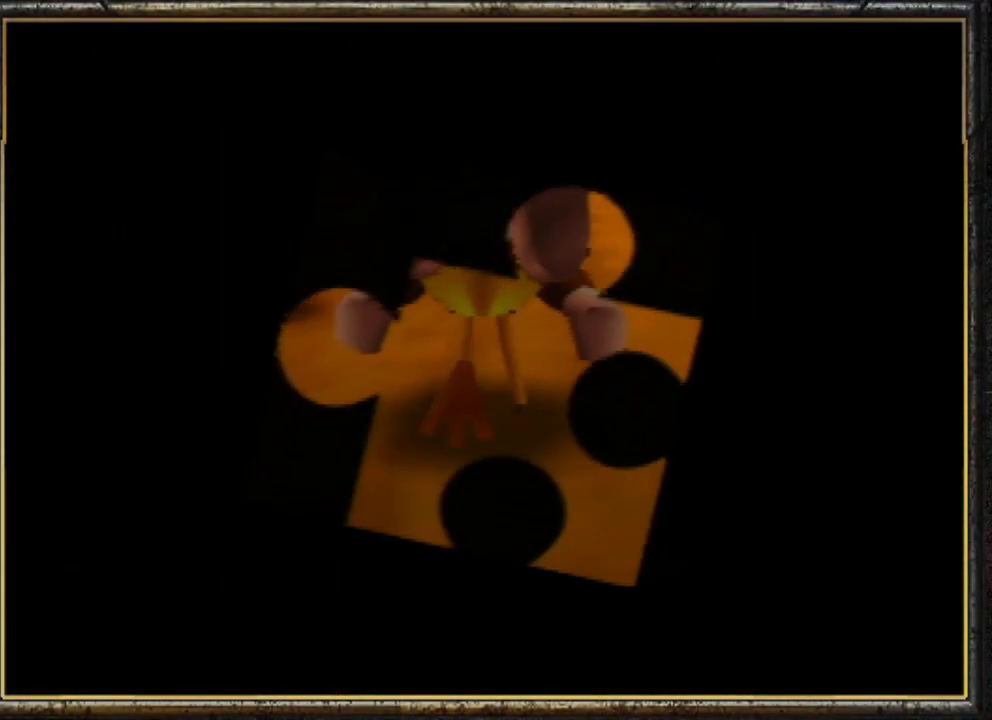
{"buttons": ["Z"], "left_stick": "up", "events": [[267, "left_stick", "center"], [333, "left_stick", "up"]]}
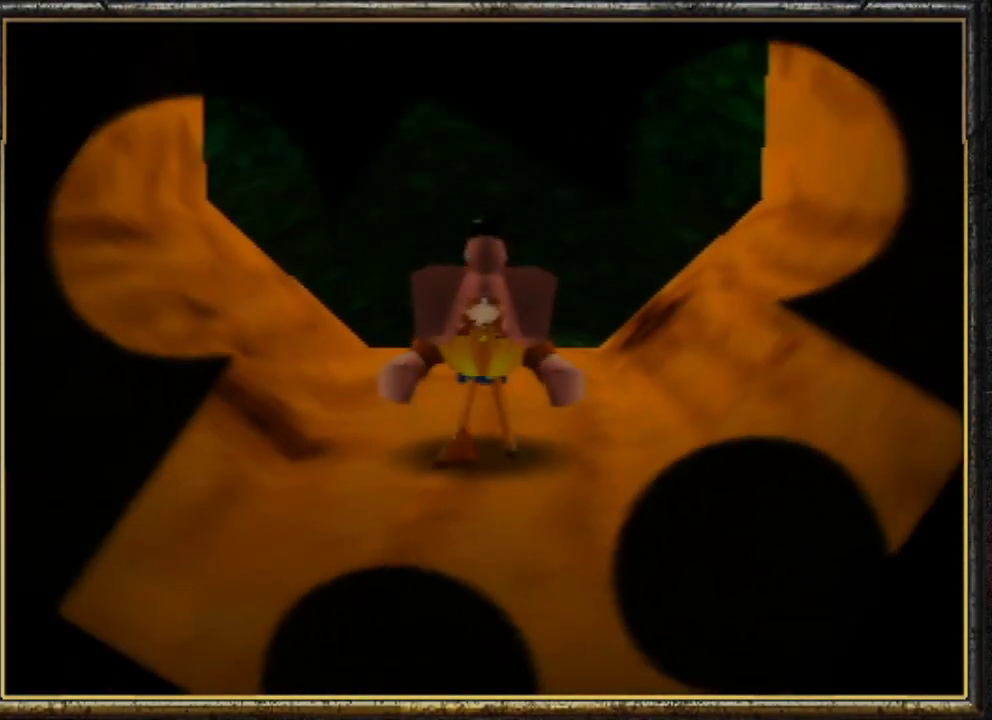
{"buttons": ["Z"], "left_stick": "up", "events": []}
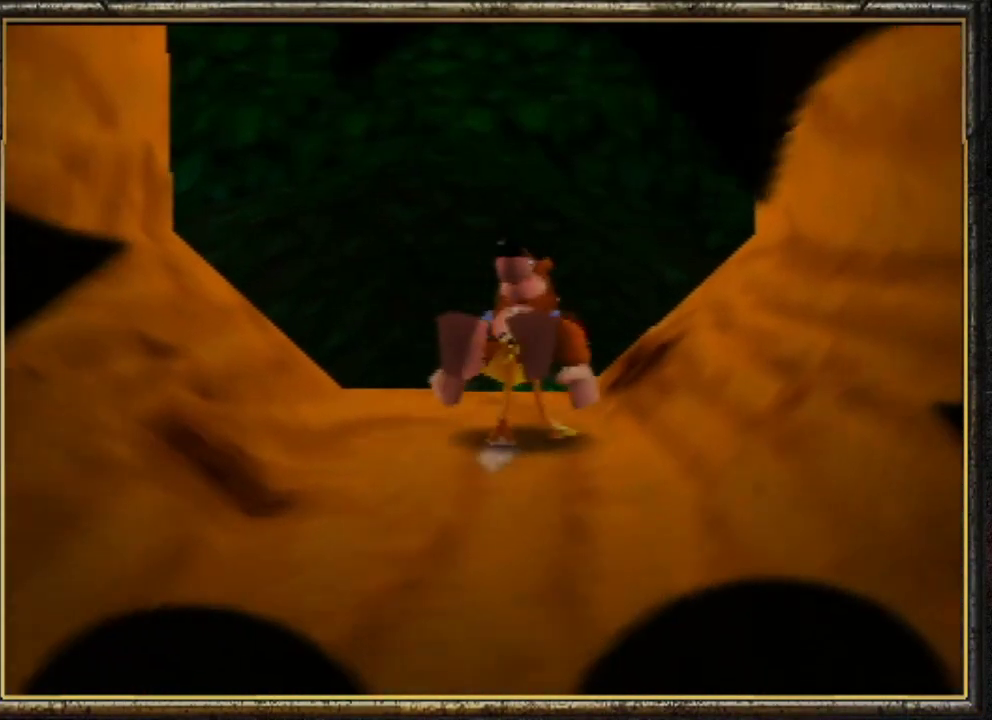
{"buttons": ["Z"], "left_stick": "up", "events": [[67, "A", "down"], [167, "A", "up"]]}
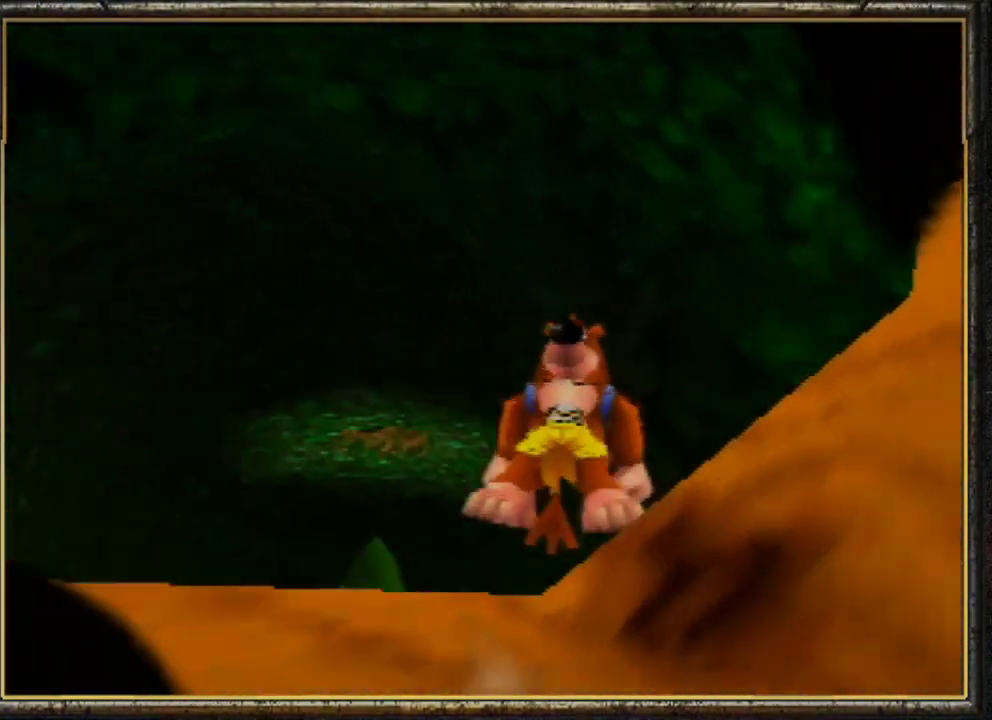
{"buttons": ["Z"], "left_stick": "up", "events": [[333, "A", "down"], [500, "A", "up"]]}
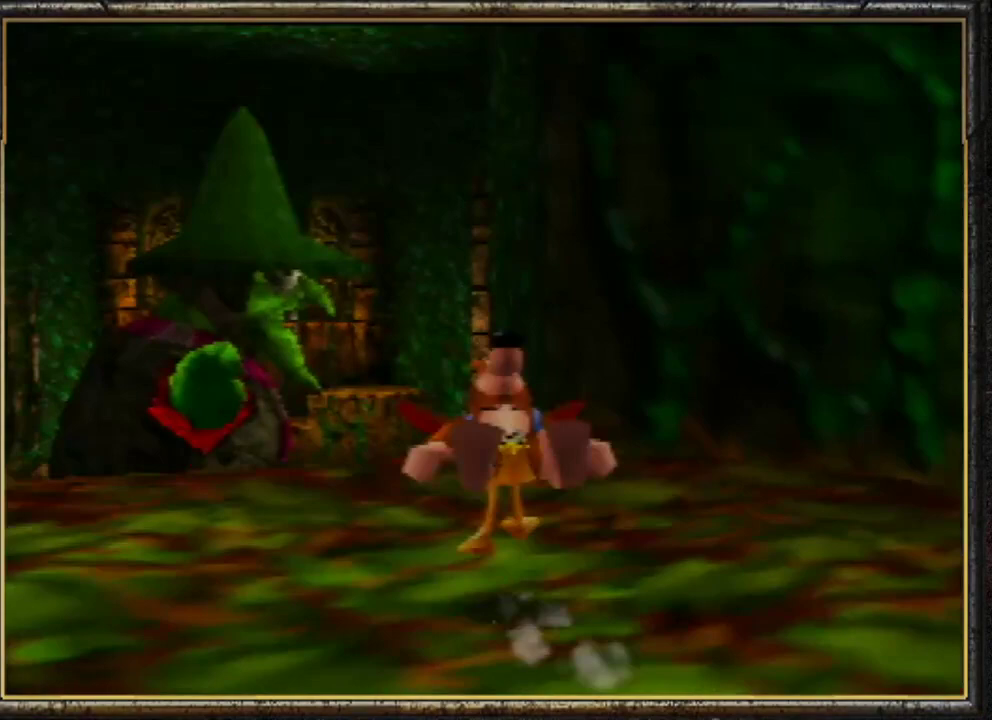
{"buttons": ["Z"], "left_stick": "up", "events": []}
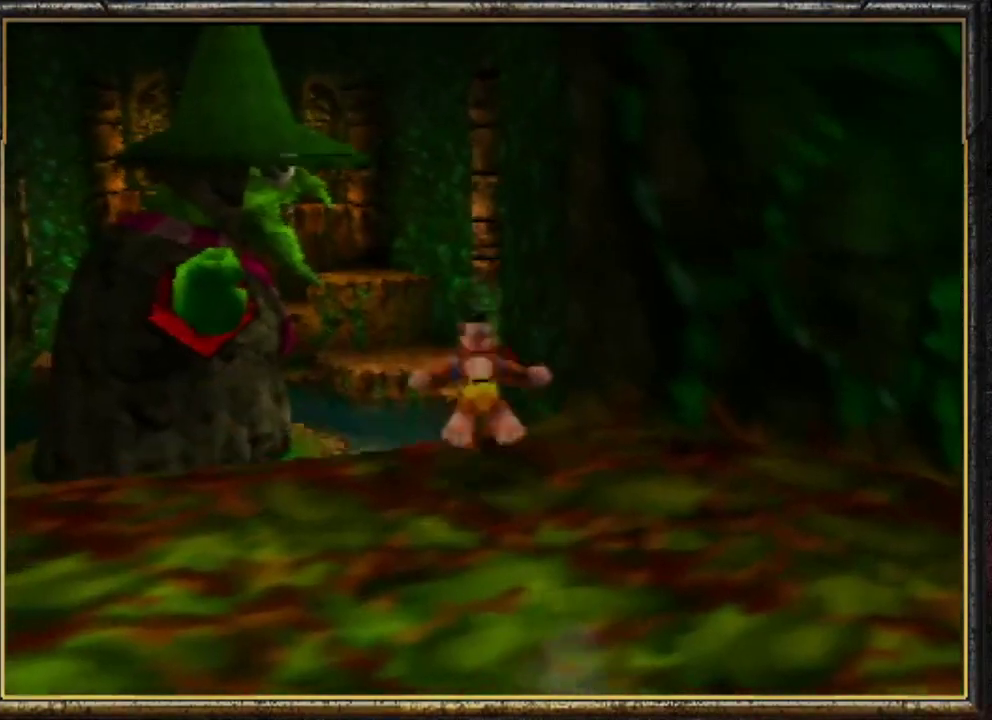
{"buttons": ["Z"], "left_stick": "up", "events": [[100, "A", "down"], [267, "A", "up"]]}
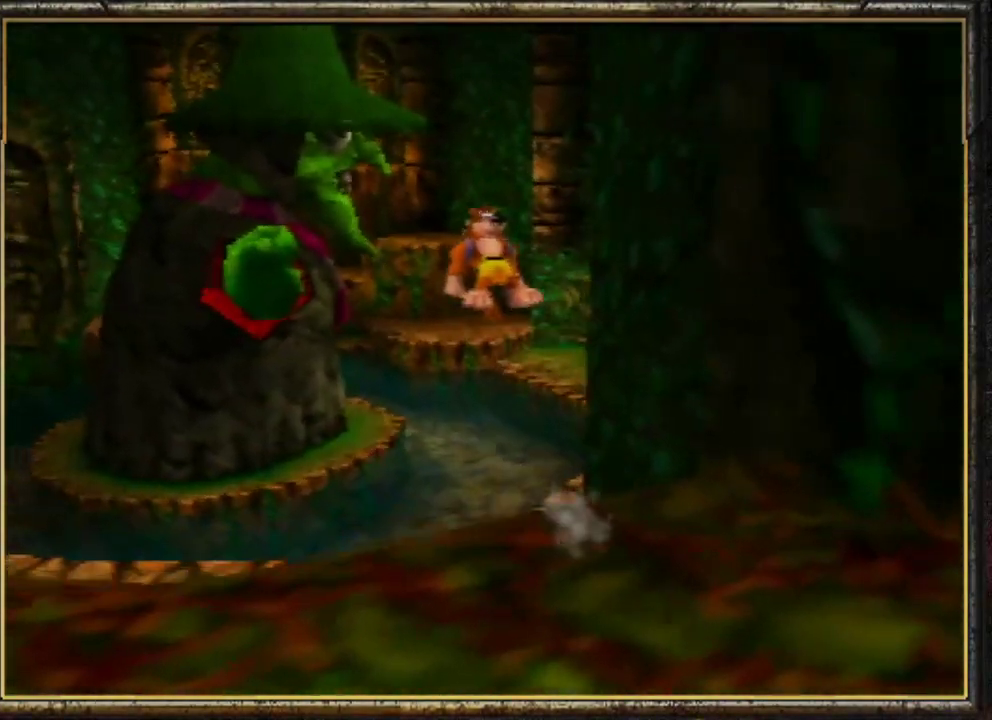
{"buttons": ["Z"], "left_stick": "up", "events": []}
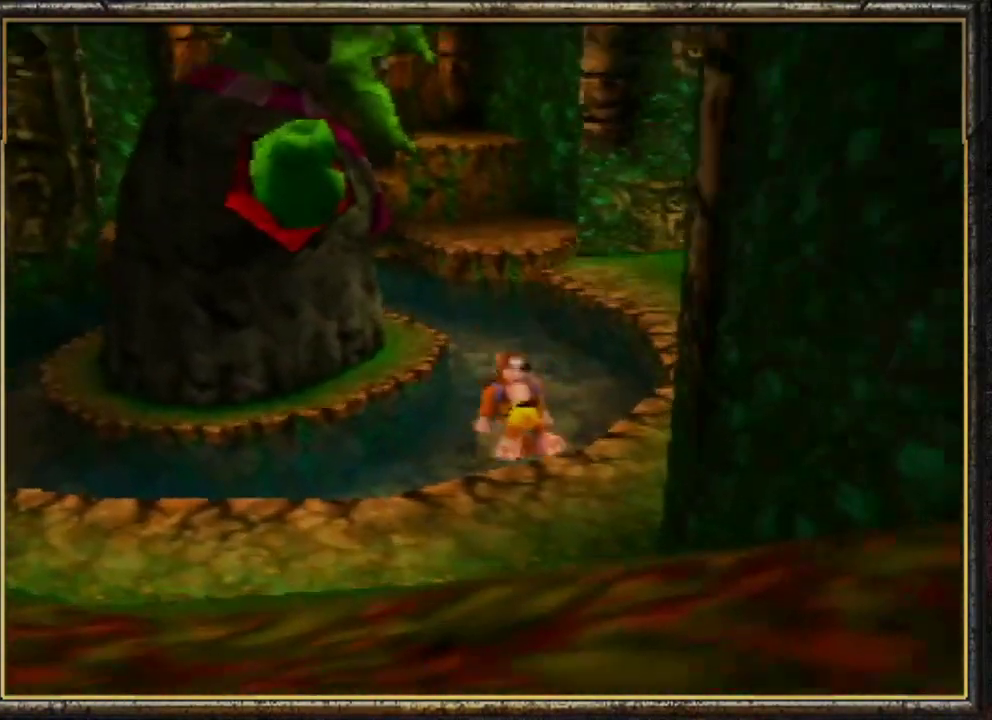
{"buttons": ["Z"], "left_stick": "up", "events": [[233, "A", "down"], [433, "A", "up"]]}
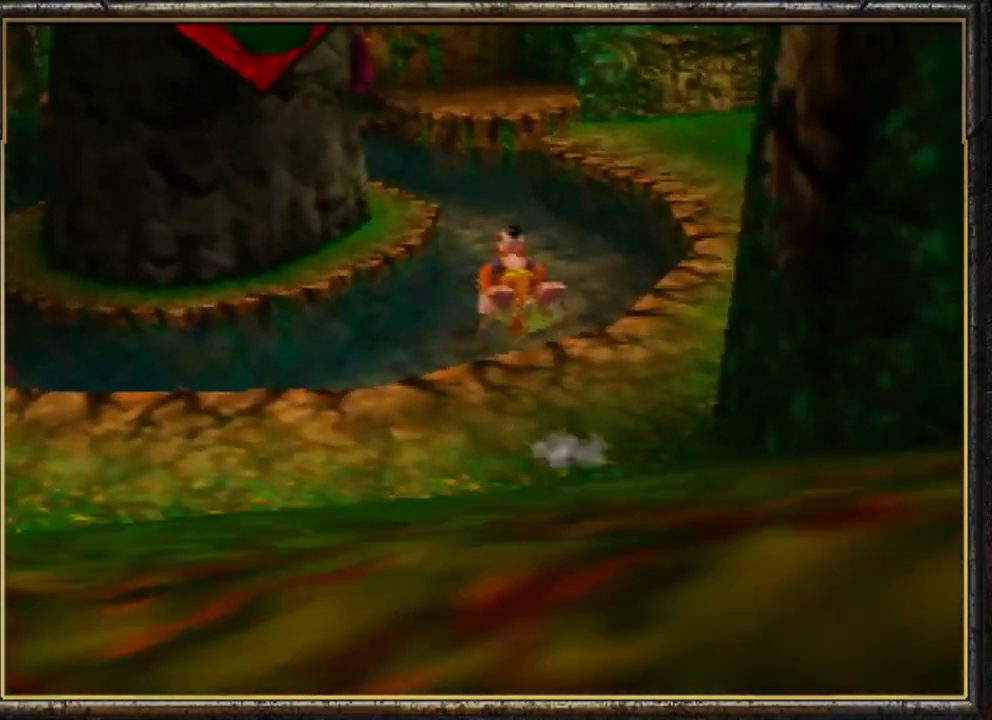
{"buttons": ["Z"], "left_stick": "up", "events": []}
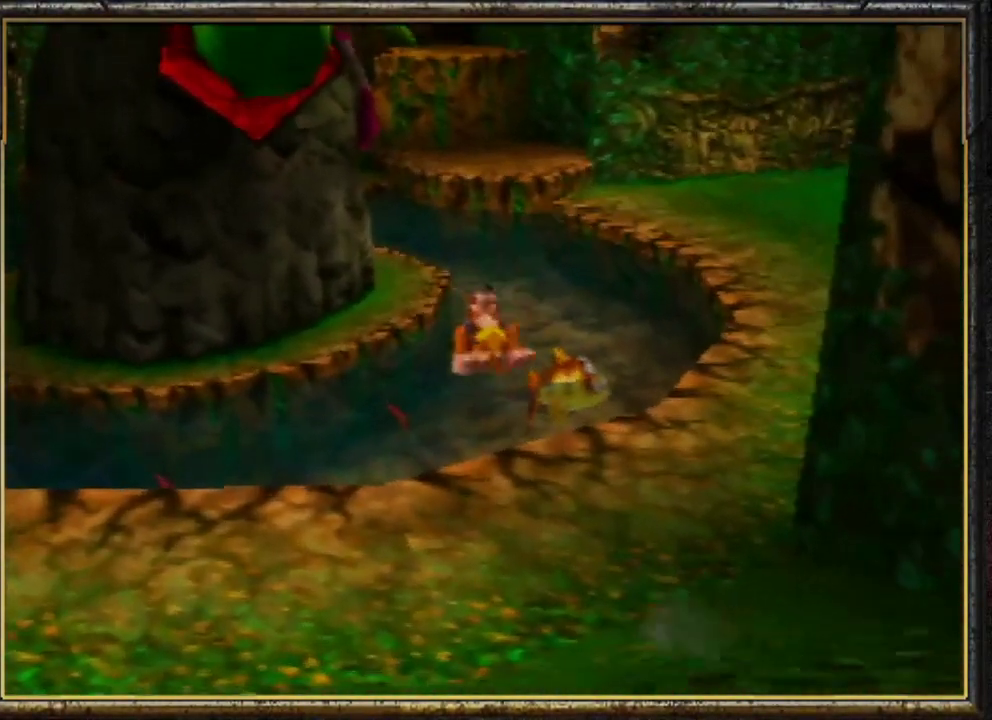
{"buttons": ["Z"], "left_stick": "up", "events": []}
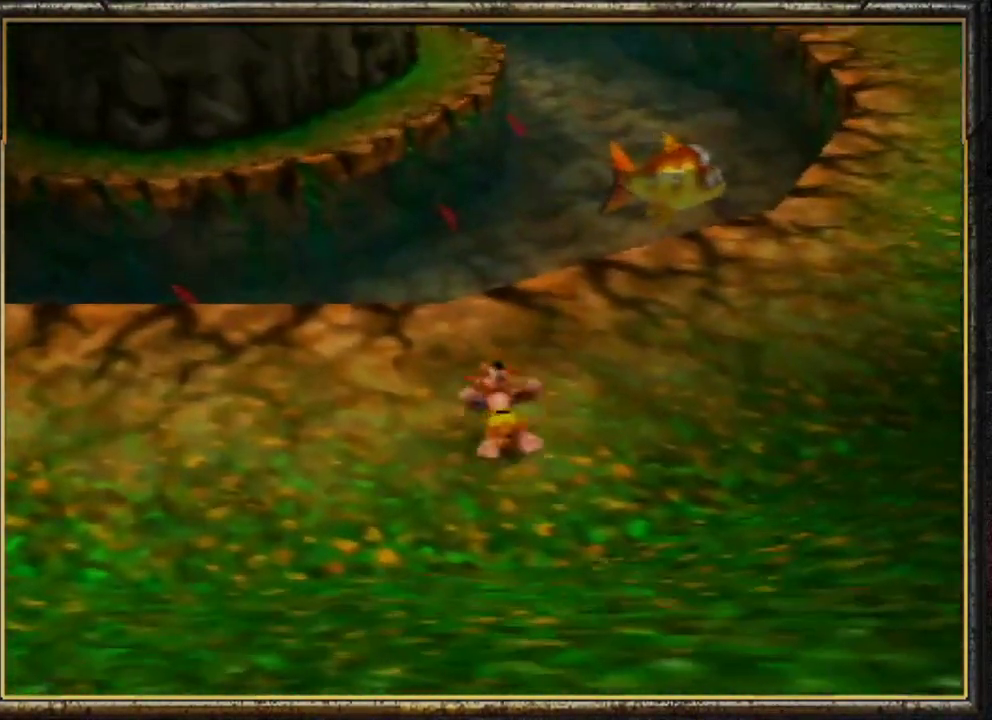
{"buttons": ["A", "Z"], "left_stick": "up", "events": [[467, "A", "down"]]}
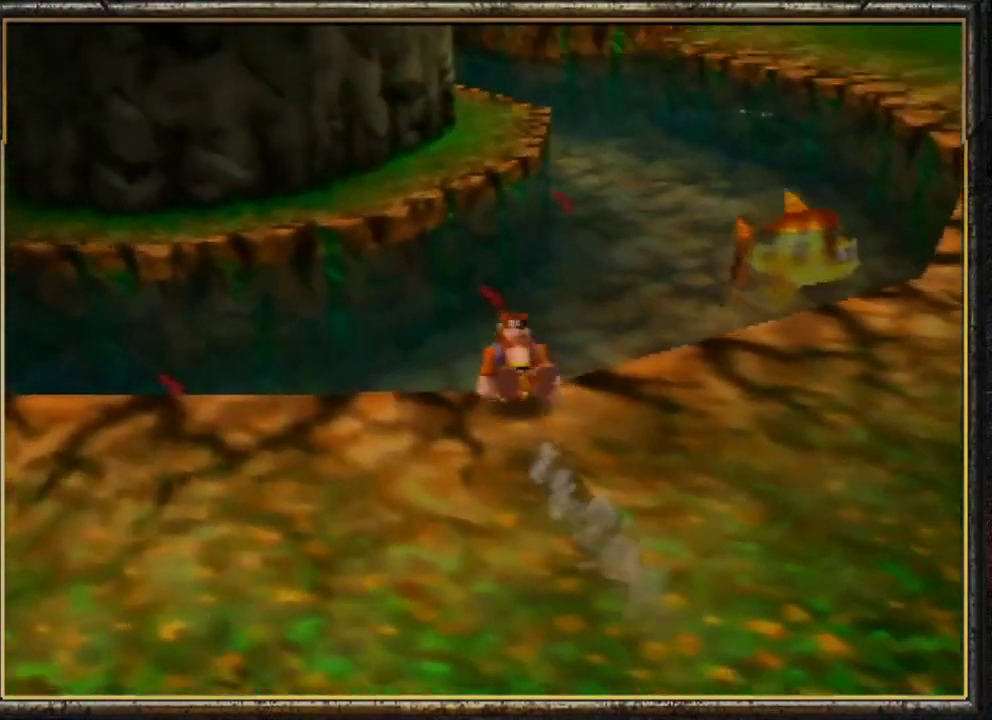
{"buttons": ["A", "Z"], "left_stick": "up", "events": []}
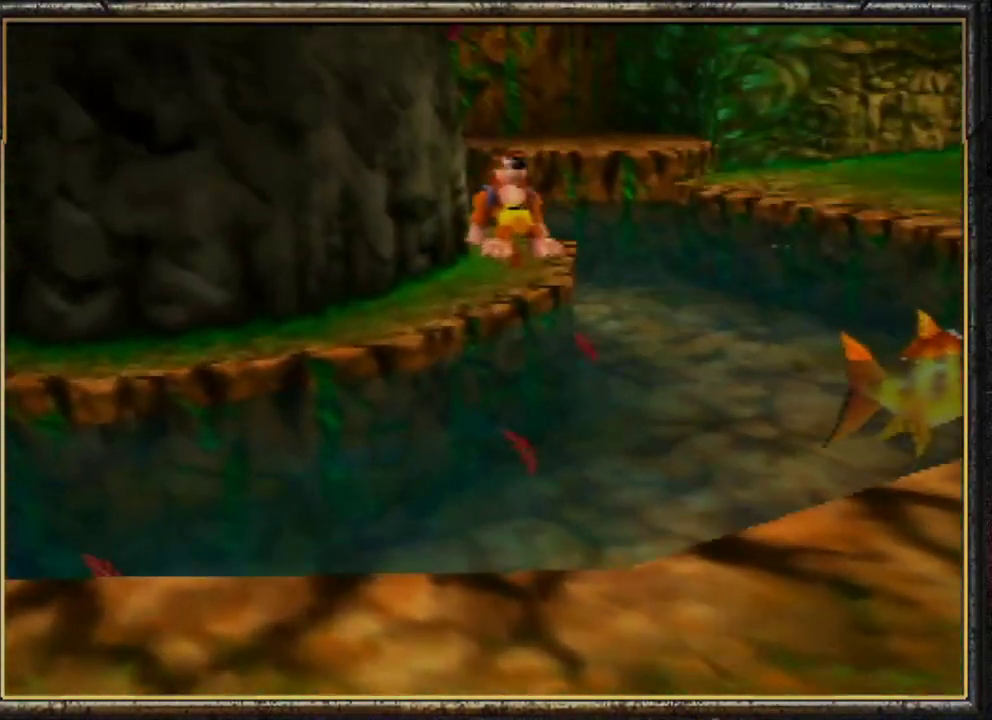
{"buttons": ["Z"], "left_stick": "up", "events": [[500, "A", "up"]]}
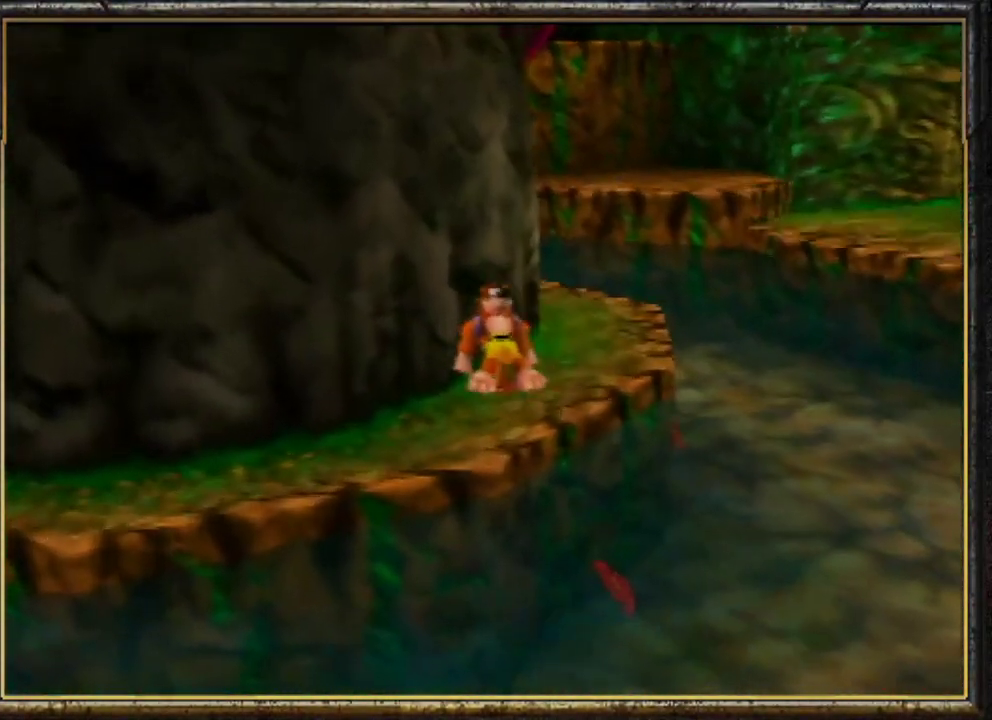
{"buttons": ["A", "Z"], "left_stick": "up-right", "events": [[133, "C_RIGHT", "down"], [133, "left_stick", "up-right"], [233, "C_RIGHT", "up"], [333, "A", "down"]]}
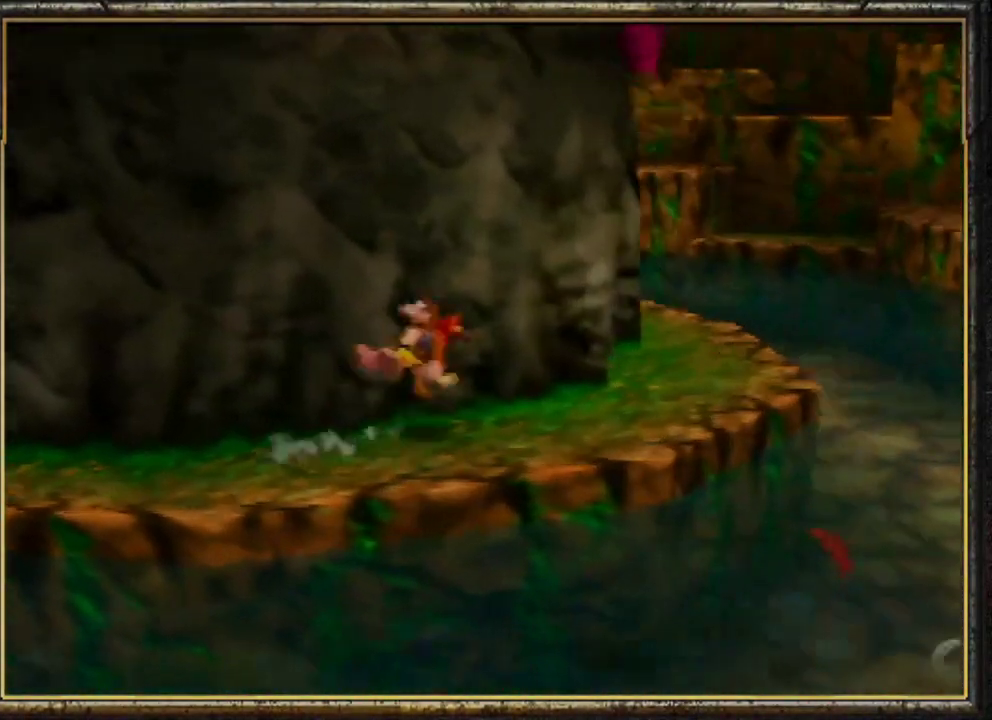
{"buttons": ["Z"], "left_stick": "up", "events": [[433, "left_stick", "up"], [500, "A", "up"]]}
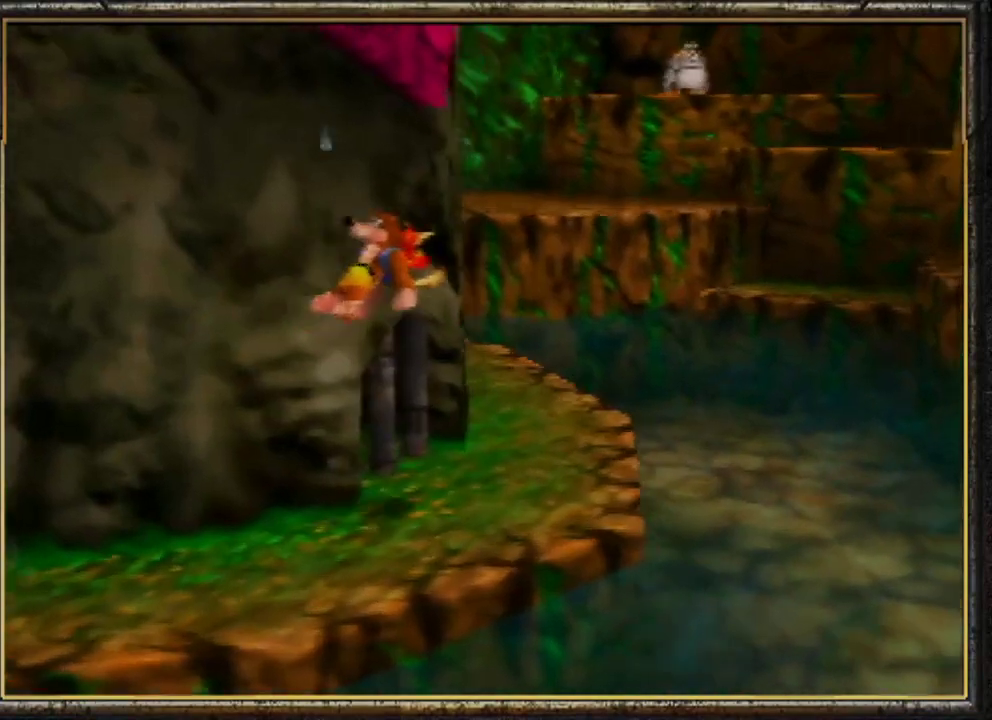
{"buttons": ["Z"], "left_stick": "up", "events": [[133, "C_RIGHT", "down"], [300, "C_RIGHT", "up"]]}
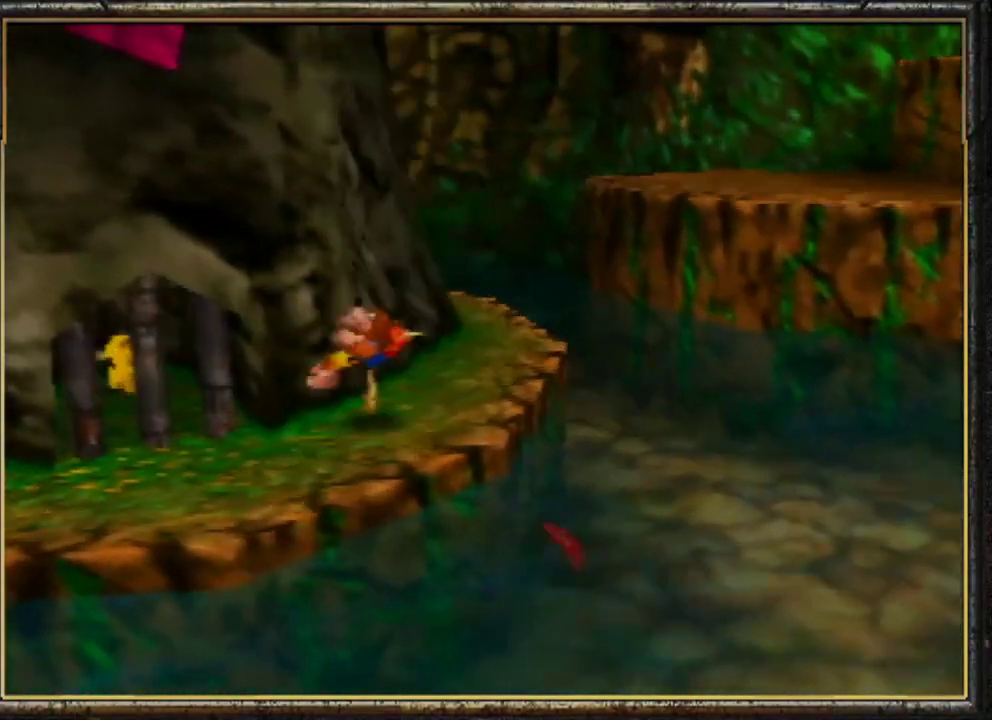
{"buttons": ["Z"], "left_stick": "up-right", "events": [[333, "left_stick", "up-right"]]}
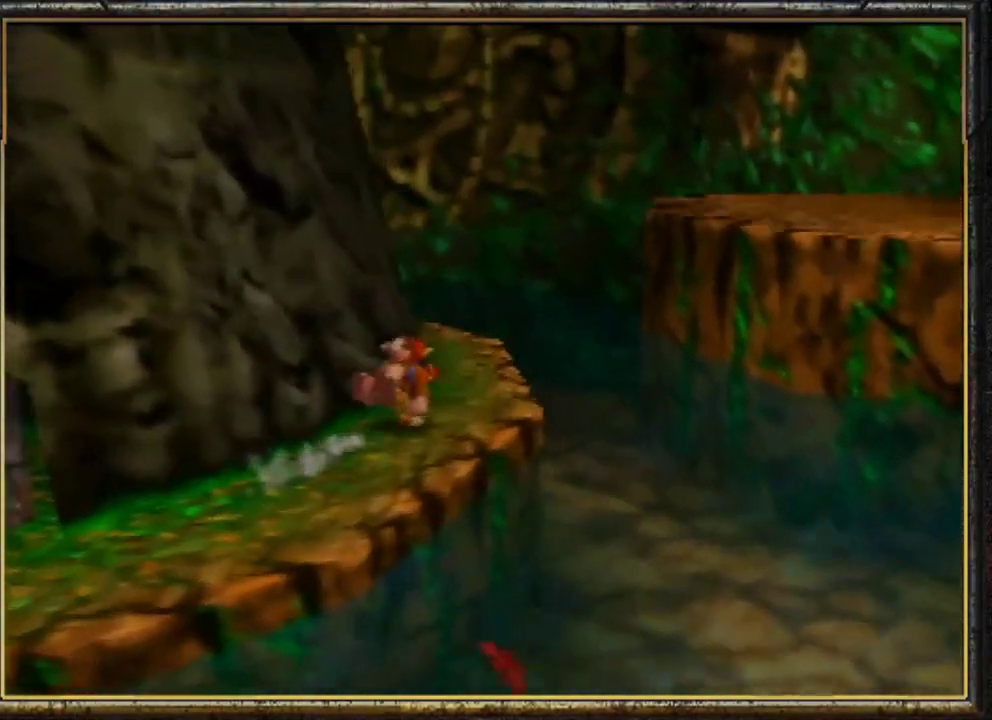
{"buttons": ["A", "Z"], "left_stick": "up-right", "events": [[267, "A", "down"]]}
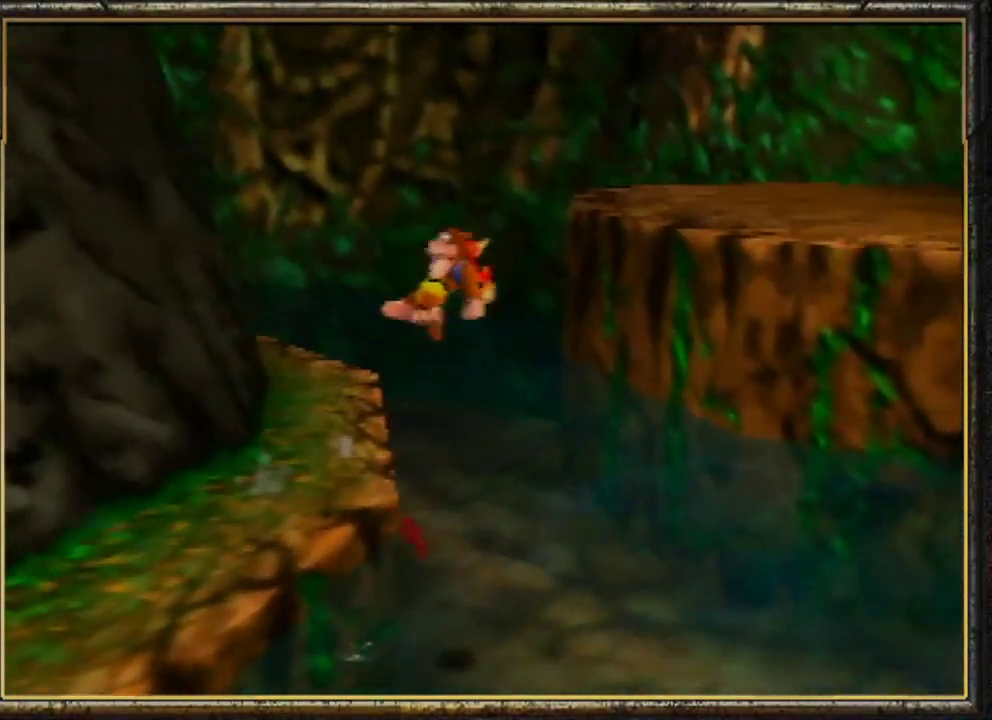
{"buttons": ["A", "Z"], "left_stick": "right", "events": [[433, "left_stick", "right"]]}
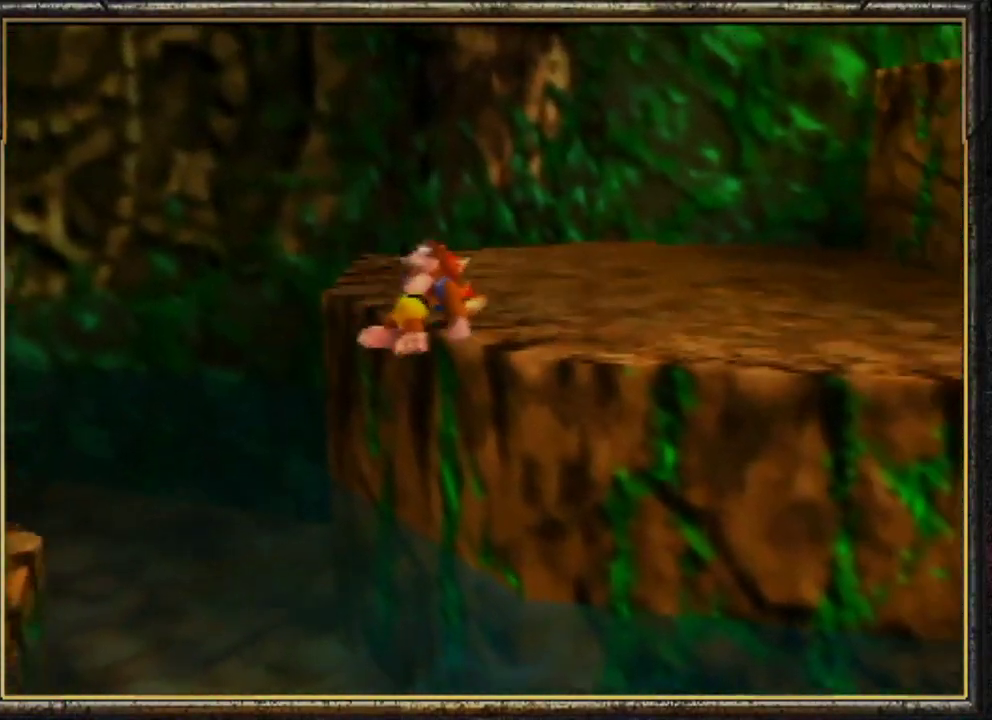
{"buttons": ["Z"], "left_stick": "right", "events": [[33, "A", "up"], [133, "C_LEFT", "down"], [233, "C_LEFT", "up"]]}
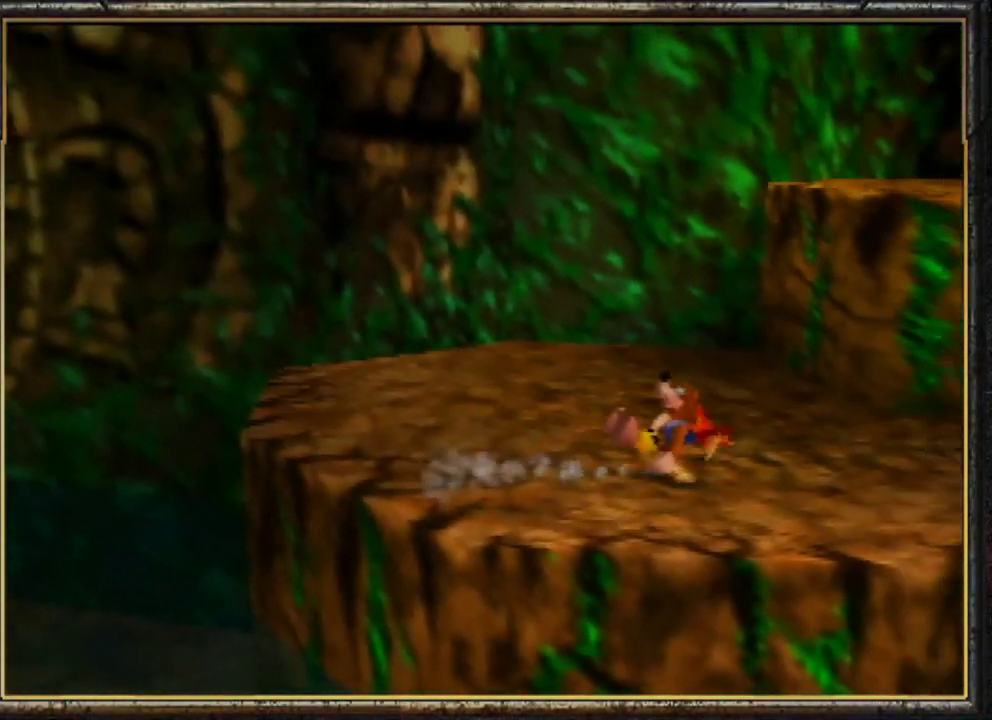
{"buttons": ["A", "Z"], "left_stick": "right", "events": [[167, "A", "down"]]}
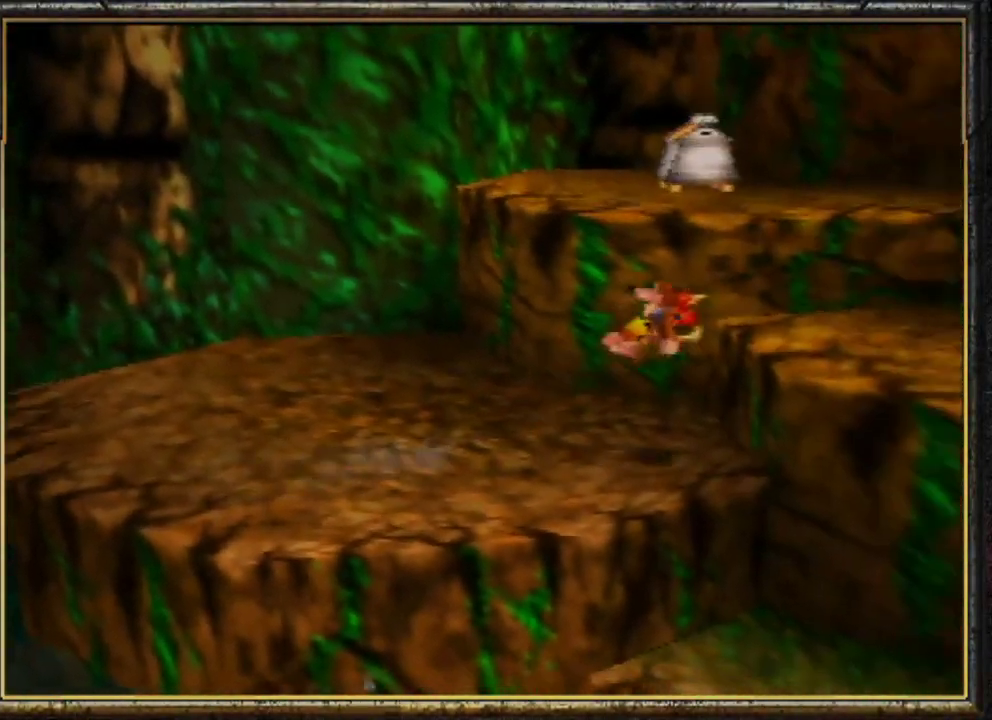
{"buttons": ["Z"], "left_stick": "right", "events": [[200, "A", "up"]]}
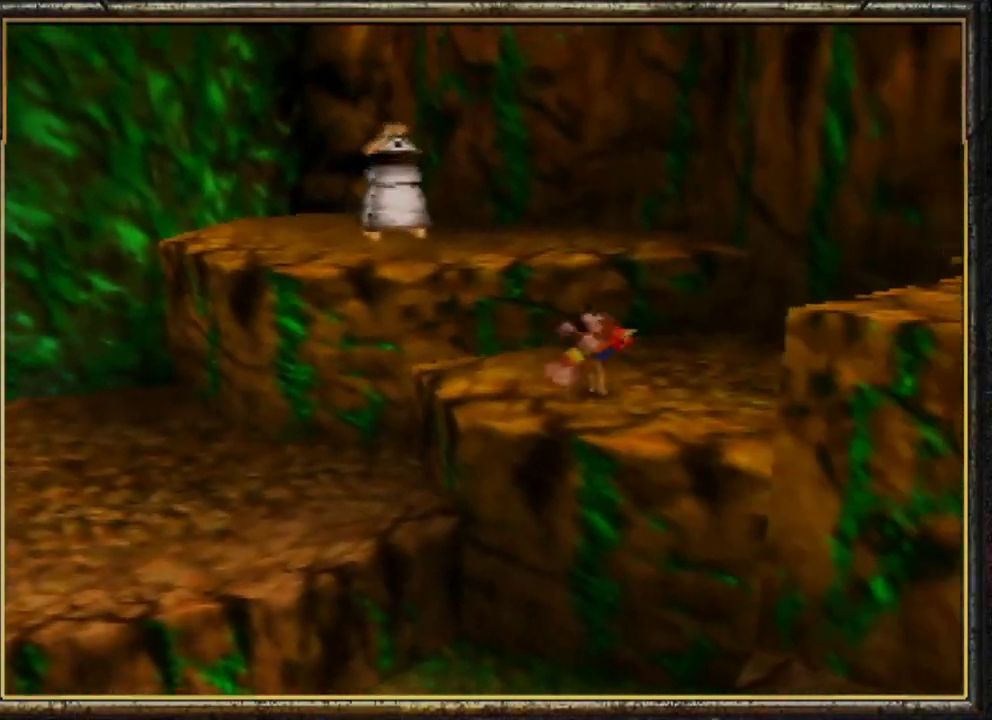
{"buttons": ["A", "Z"], "left_stick": "right", "events": [[100, "A", "down"]]}
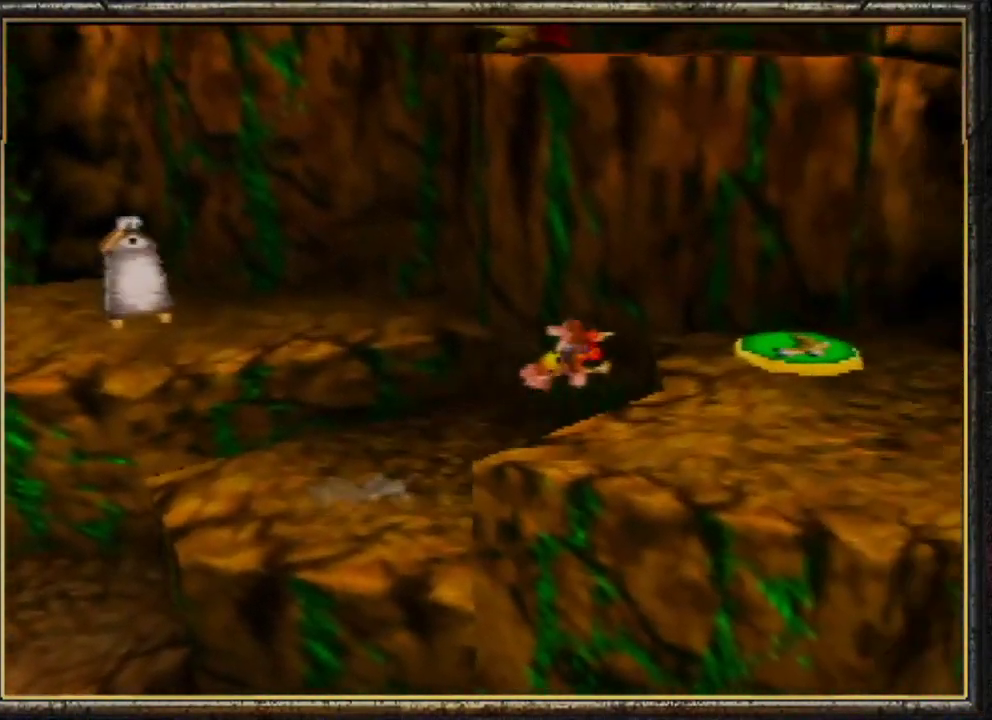
{"buttons": ["A"], "left_stick": "up", "events": [[67, "left_stick", "up-right"], [100, "A", "up"], [233, "B", "down"], [300, "Z", "up"], [400, "B", "up"], [400, "left_stick", "up"], [500, "A", "down"]]}
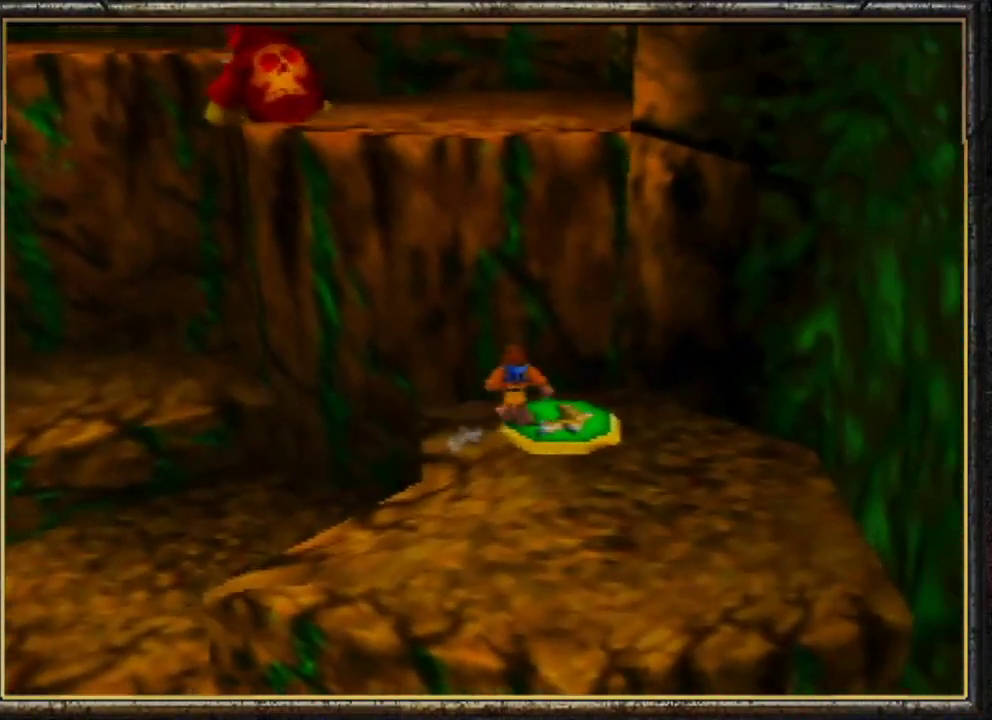
{"buttons": ["A"], "left_stick": "center", "events": [[33, "left_stick", "center"]]}